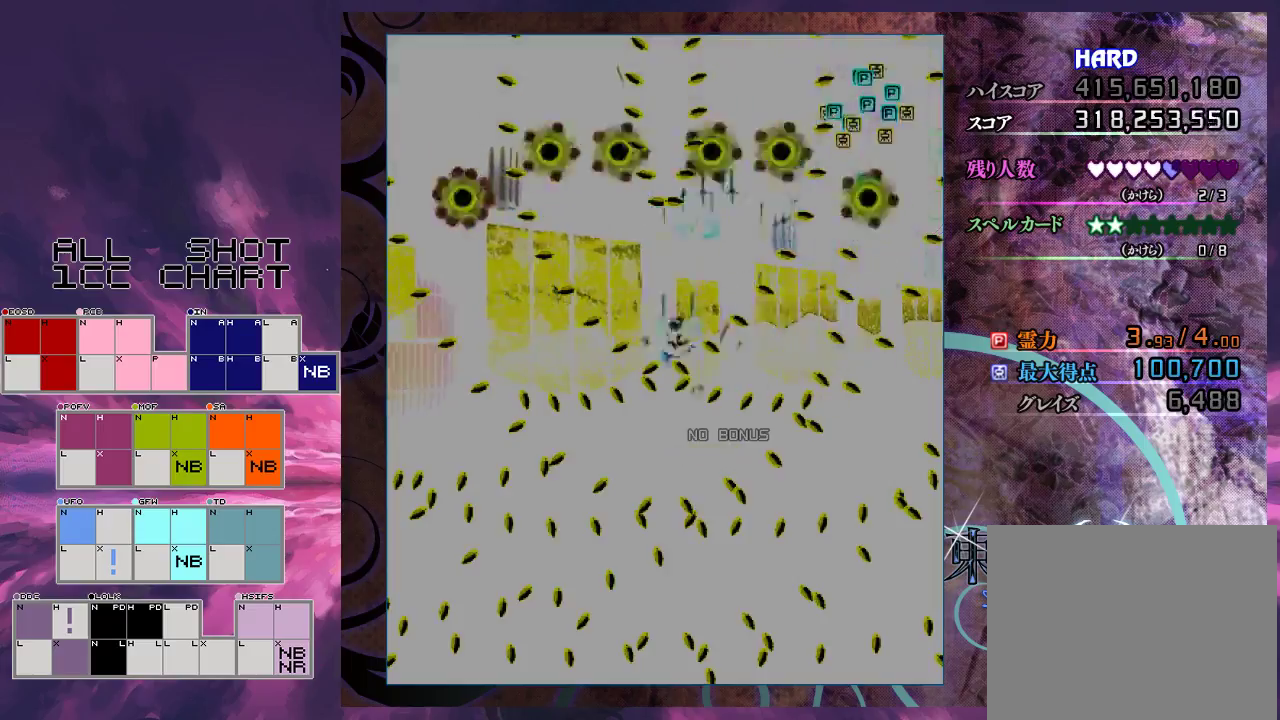
Gameplay with a controller (Xbox layout); each line is a JSON object with the inputs held at the frame after it (dt_ms = milliseconds from this image to that frame). "events" lists button and stick changes between this image and that frame as [ms after this image, input, new state], when the widget could be followed in between. Not read: L3 R3 right_stick.
{"dt_ms": 700, "buttons": ["X"], "left_stick": "down-right", "events": [[433, "left_stick", "down-left"], [567, "left_stick", "down"], [633, "left_stick", "down-right"]]}
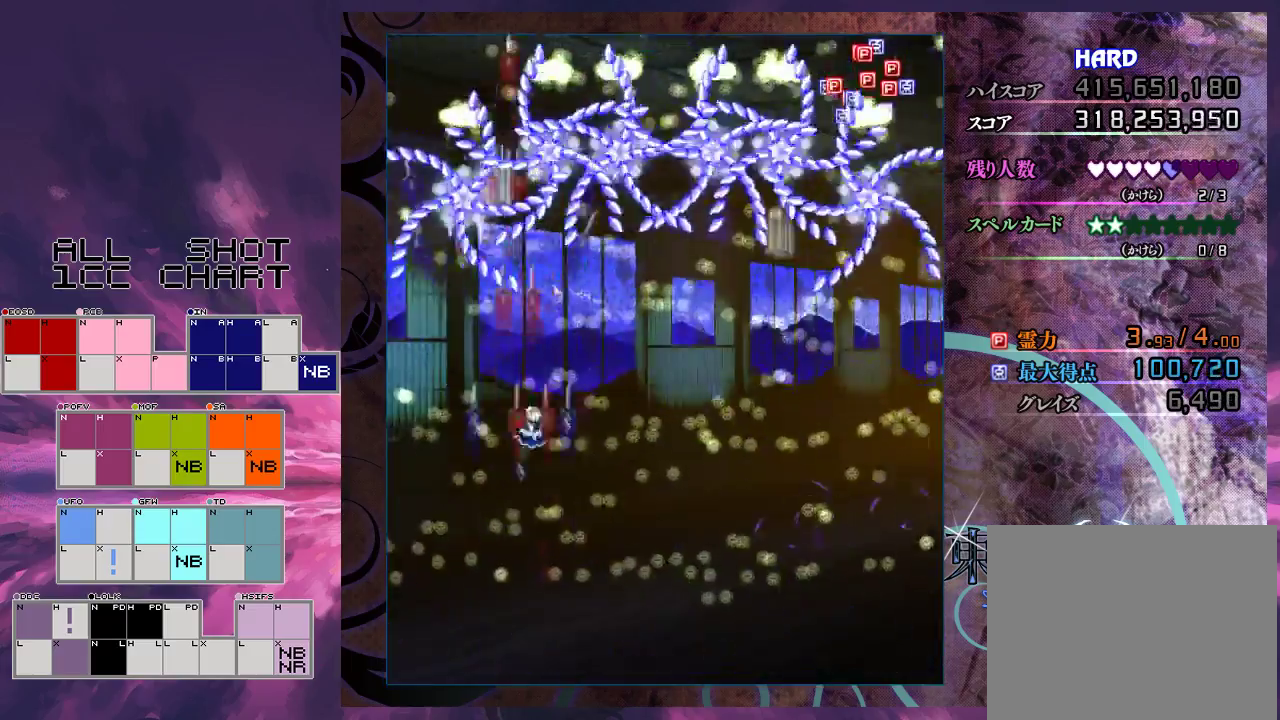
{"dt_ms": 300, "buttons": ["X"], "left_stick": "right", "events": [[267, "left_stick", "right"]]}
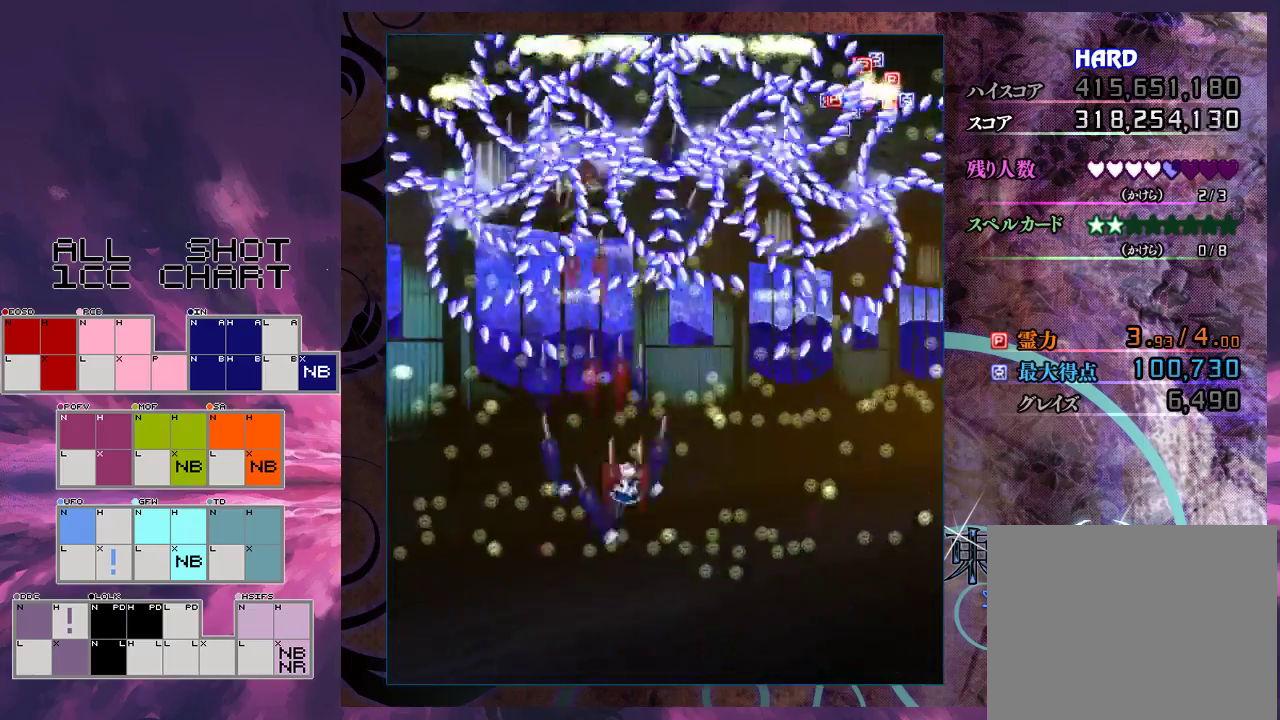
{"dt_ms": 700, "buttons": ["X"], "left_stick": "down-left", "events": [[233, "left_stick", "down-right"], [567, "left_stick", "down"], [667, "left_stick", "down-left"]]}
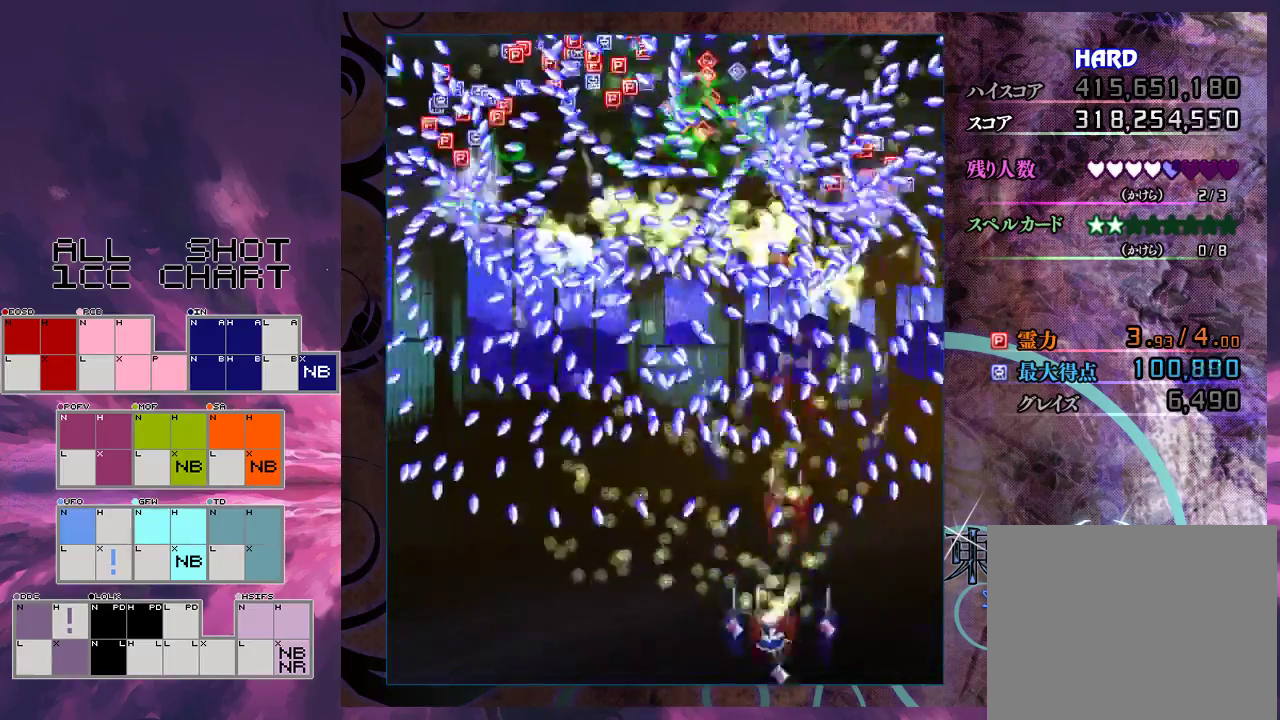
{"dt_ms": 300, "buttons": ["X"], "left_stick": "center", "events": [[267, "left_stick", "center"]]}
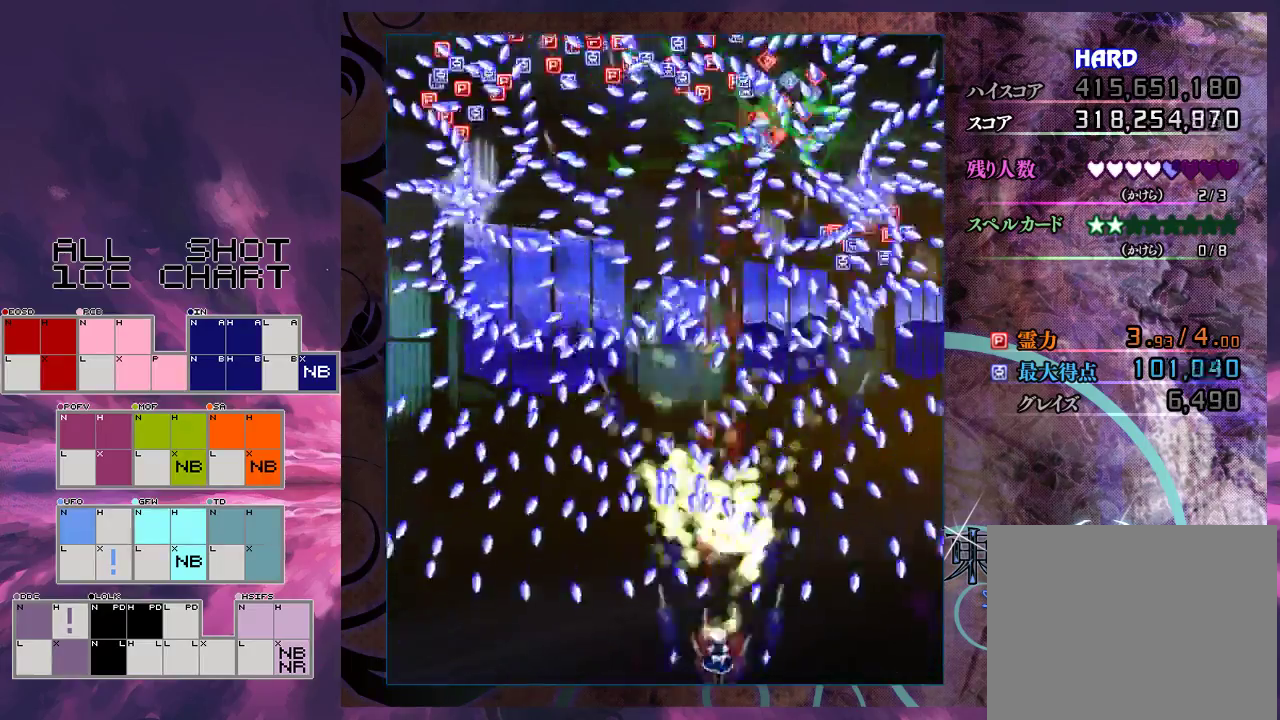
{"dt_ms": 500, "buttons": ["X"], "left_stick": "center", "events": [[333, "R1", "down"], [467, "R1", "up"]]}
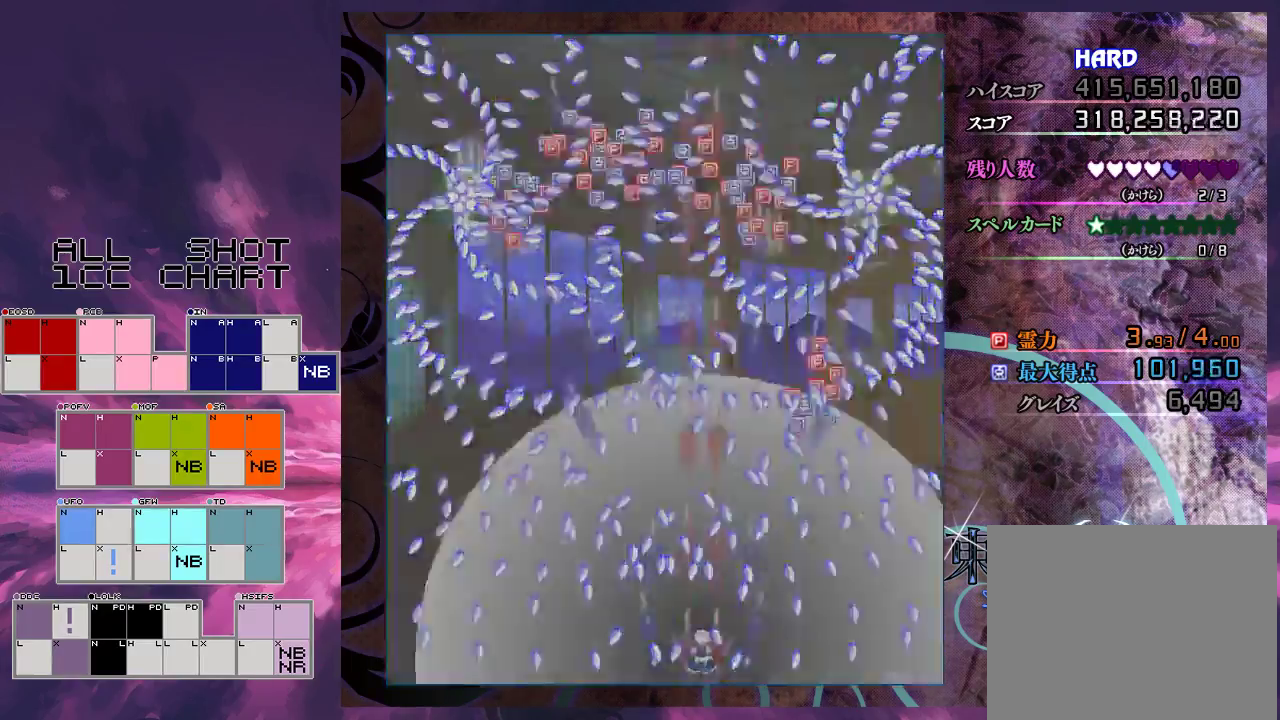
{"dt_ms": 500, "buttons": ["X"], "left_stick": "up", "events": [[67, "left_stick", "up"]]}
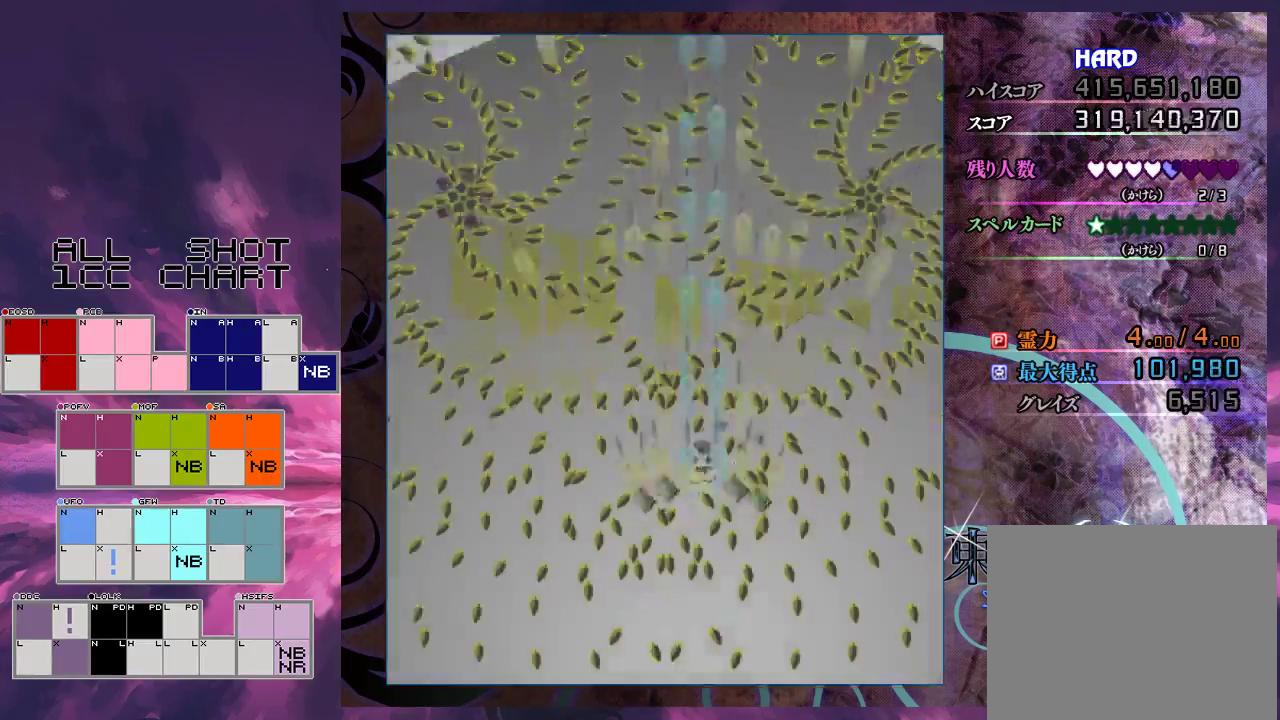
{"dt_ms": 500, "buttons": ["X"], "left_stick": "down-right", "events": [[67, "left_stick", "up-right"], [433, "left_stick", "right"], [500, "left_stick", "down-right"]]}
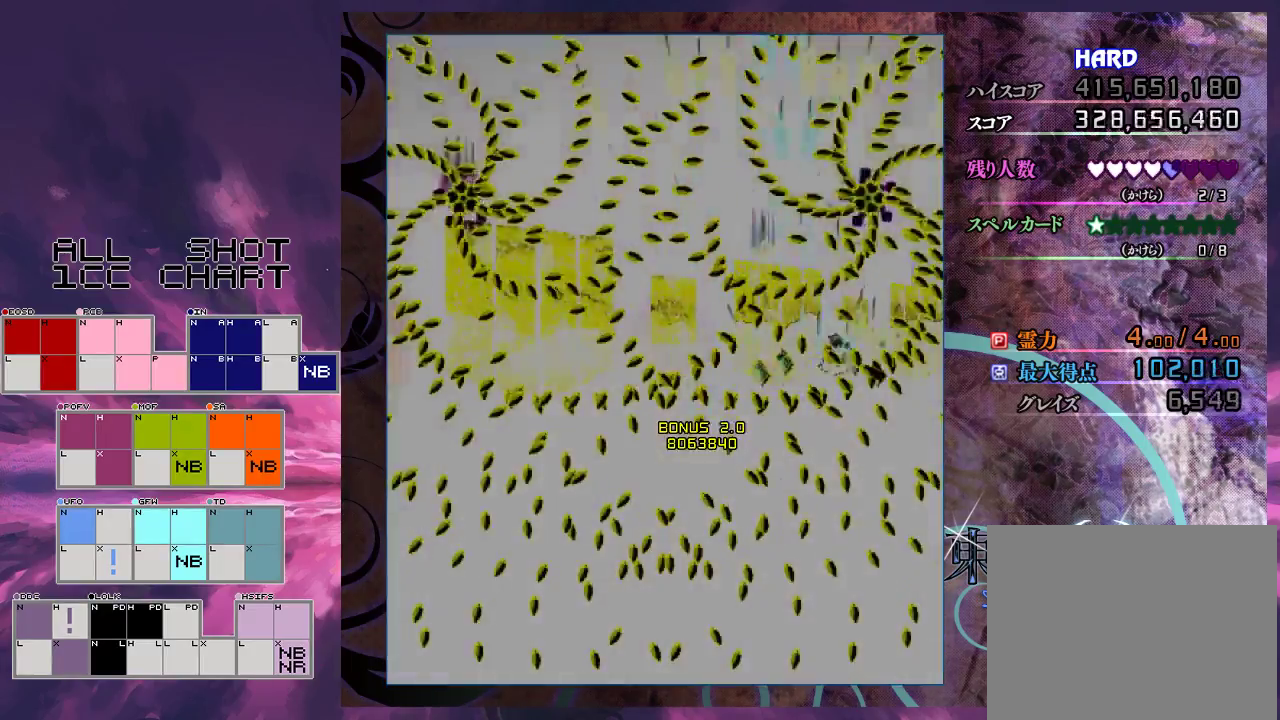
{"dt_ms": 500, "buttons": ["X"], "left_stick": "up-left", "events": [[67, "left_stick", "up-right"], [133, "left_stick", "up"], [233, "left_stick", "left"], [433, "left_stick", "up-left"]]}
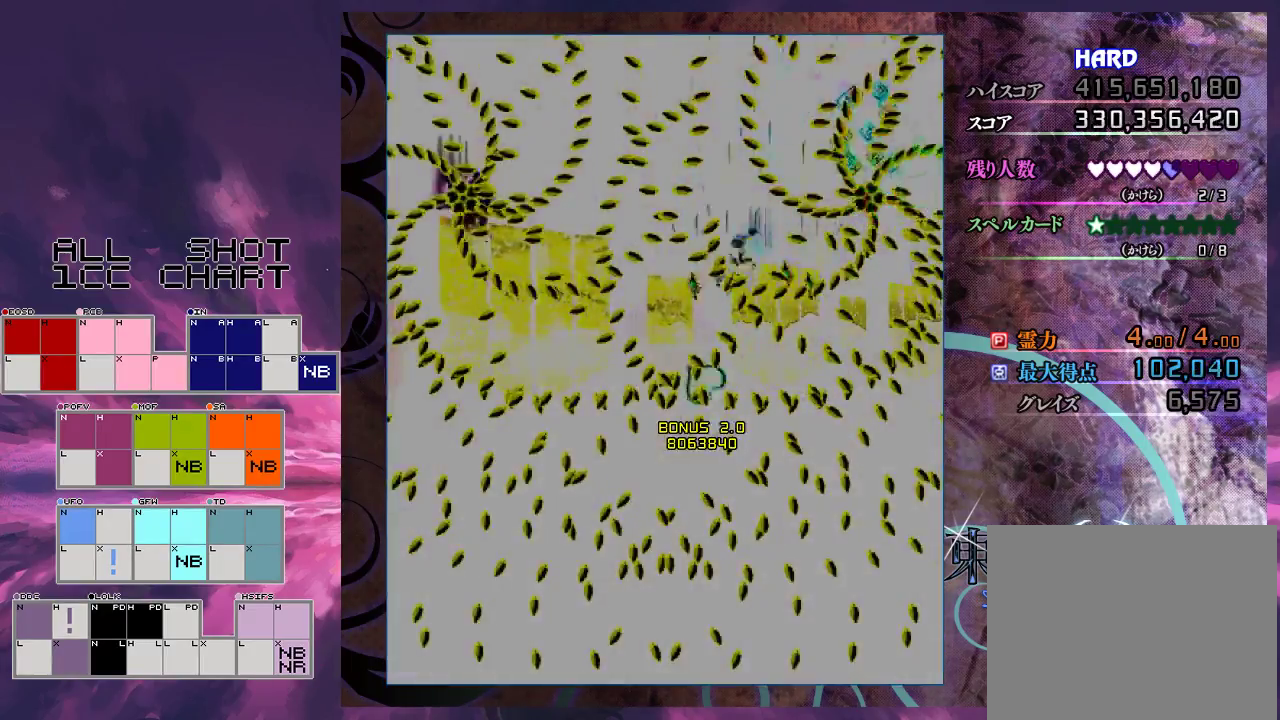
{"dt_ms": 500, "buttons": ["X"], "left_stick": "down", "events": [[100, "left_stick", "up"], [300, "left_stick", "down"]]}
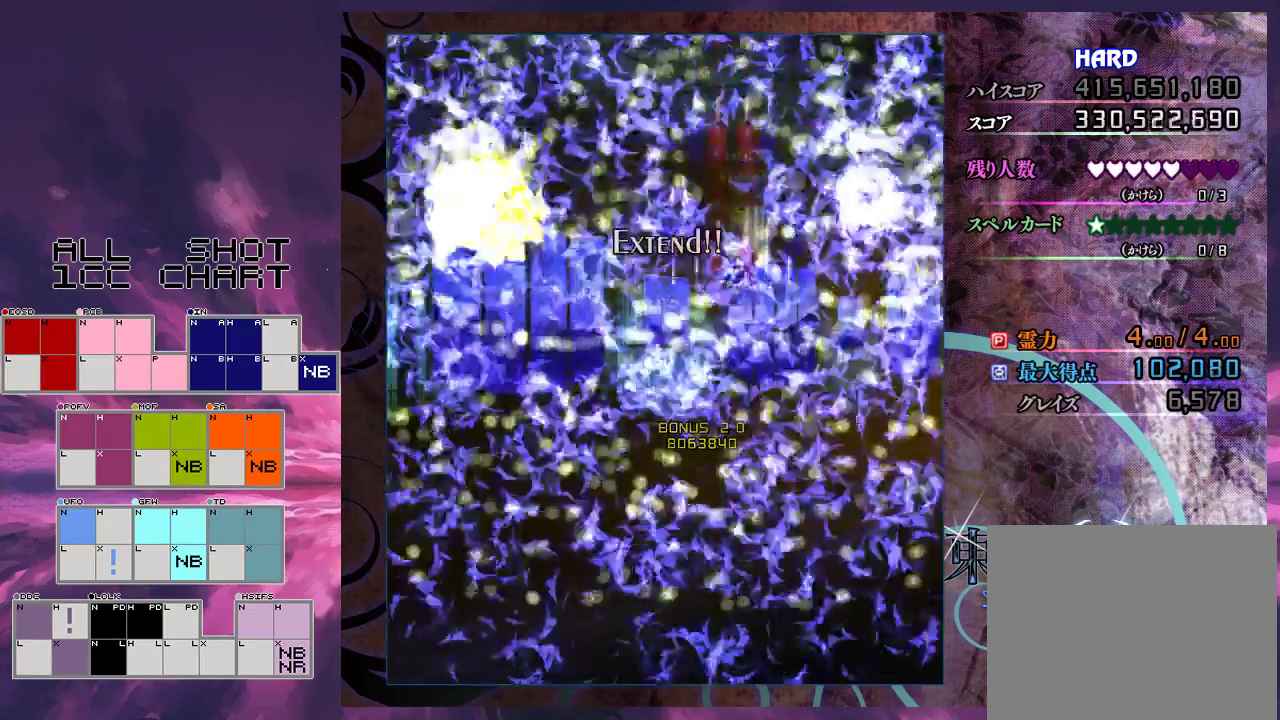
{"dt_ms": 500, "buttons": ["X"], "left_stick": "down-left", "events": [[167, "left_stick", "down-left"]]}
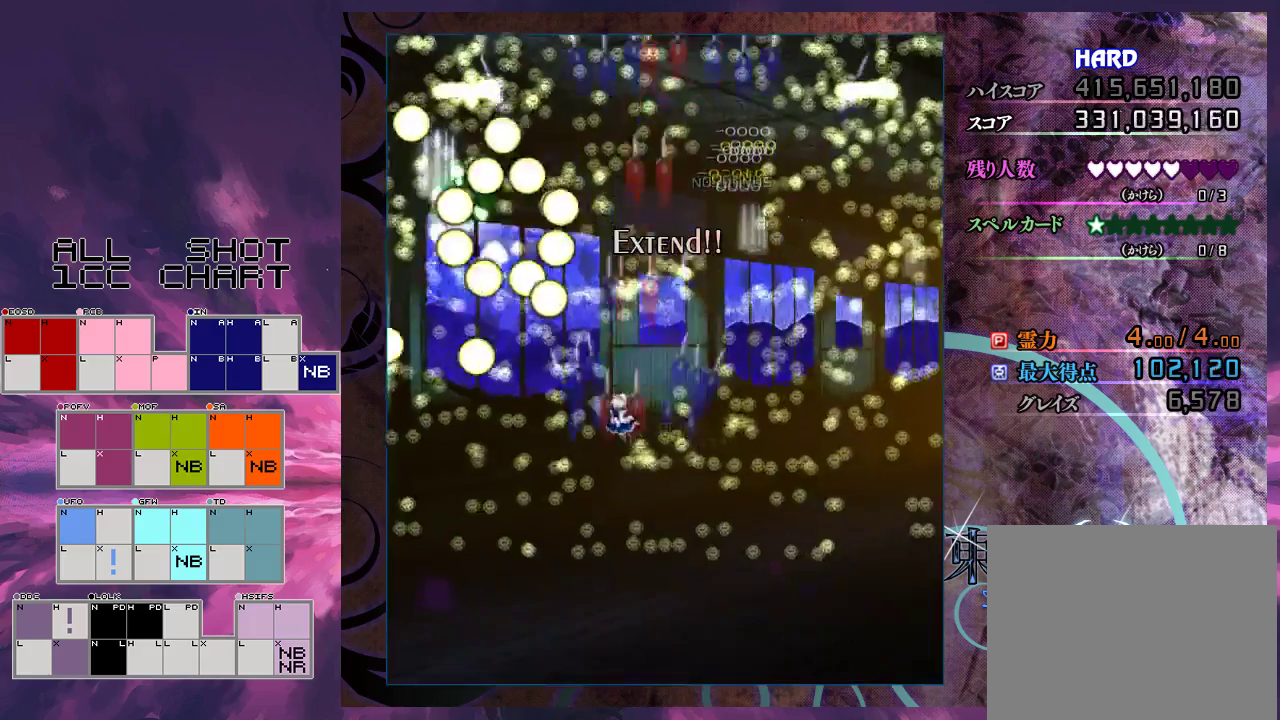
{"dt_ms": 500, "buttons": ["X"], "left_stick": "down", "events": [[167, "left_stick", "down"]]}
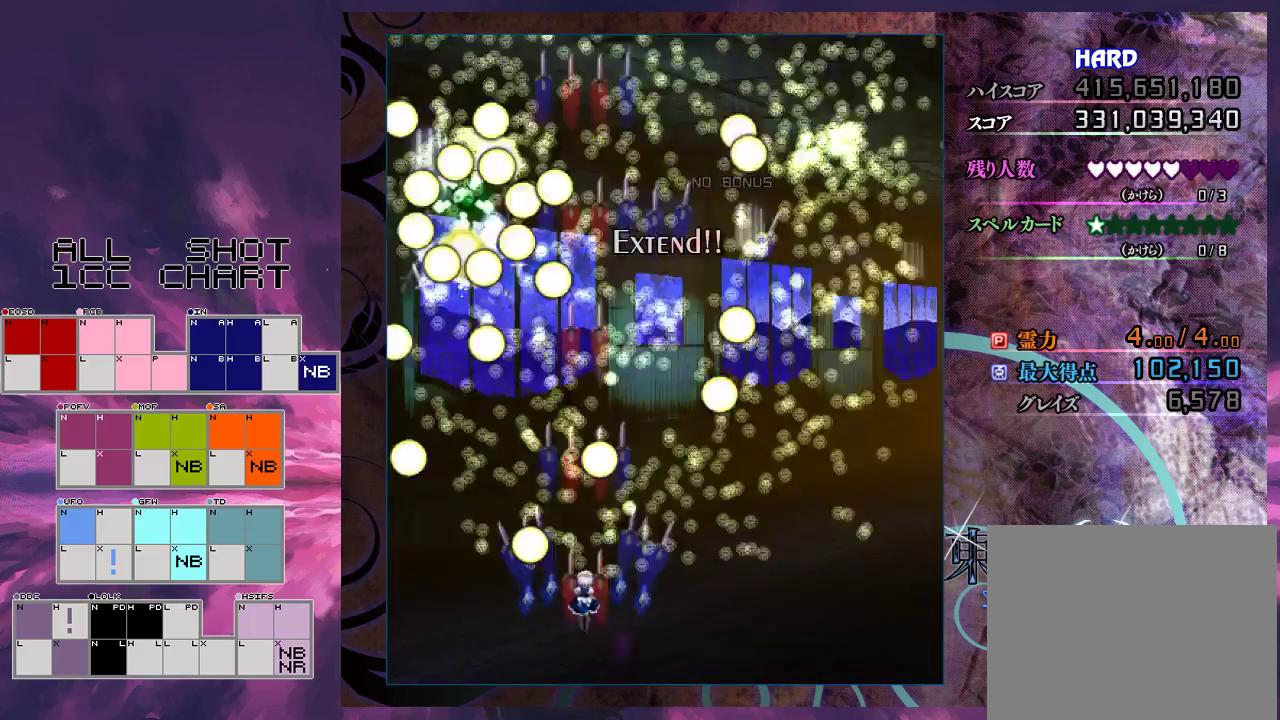
{"dt_ms": 500, "buttons": ["X"], "left_stick": "down", "events": [[133, "left_stick", "up"], [233, "left_stick", "left"], [400, "left_stick", "down-left"], [500, "left_stick", "down"]]}